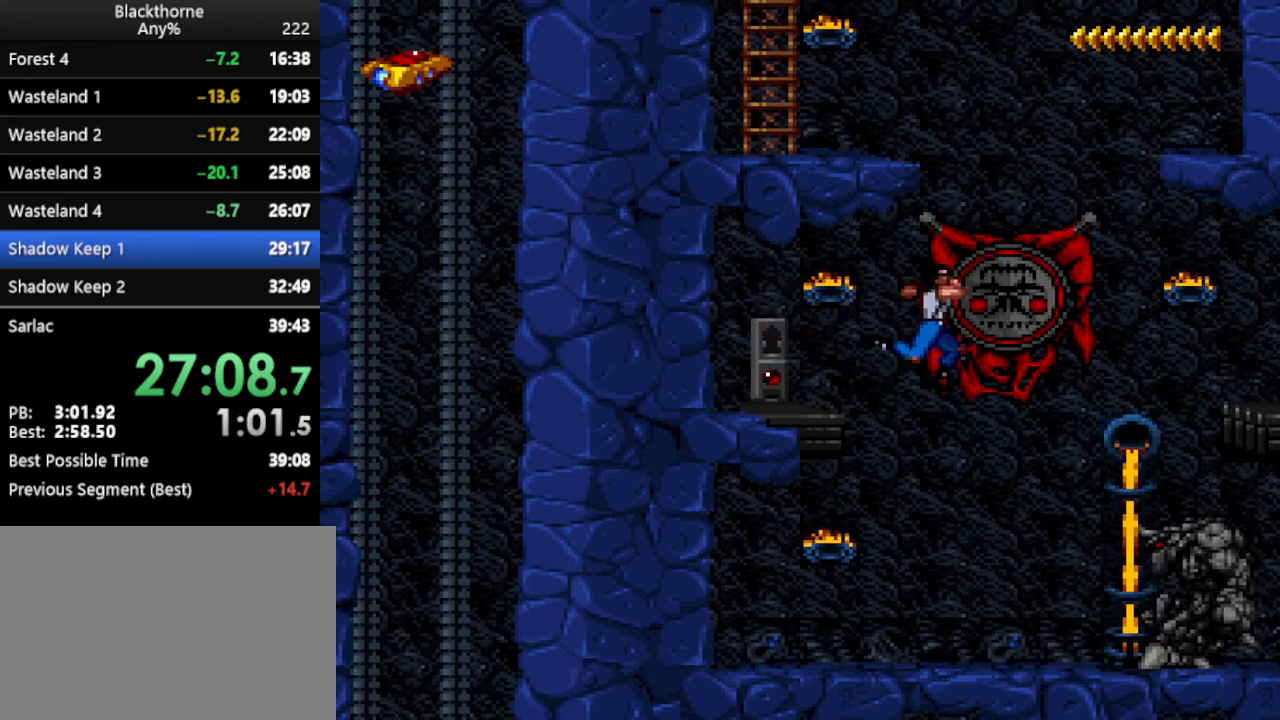
Gameplay with keyboard; each line is a JSON object with the keys held at the frame after it. "events" lists presses ("down") and releases ("up") of ".", "/", "a", "comma", "d", "minus", "num0", "num1", "num2", "num3", "num4", "num5", "num6", "num7", "num8", "num9", "return", "s", "space" and "w" between this image and that frame as [ms after this image, input, new state], when the widget could be followed in between. No other keys are recorded. Mouse input is not recorded. Not read: other_keys.
{"keys": ["w"], "events": []}
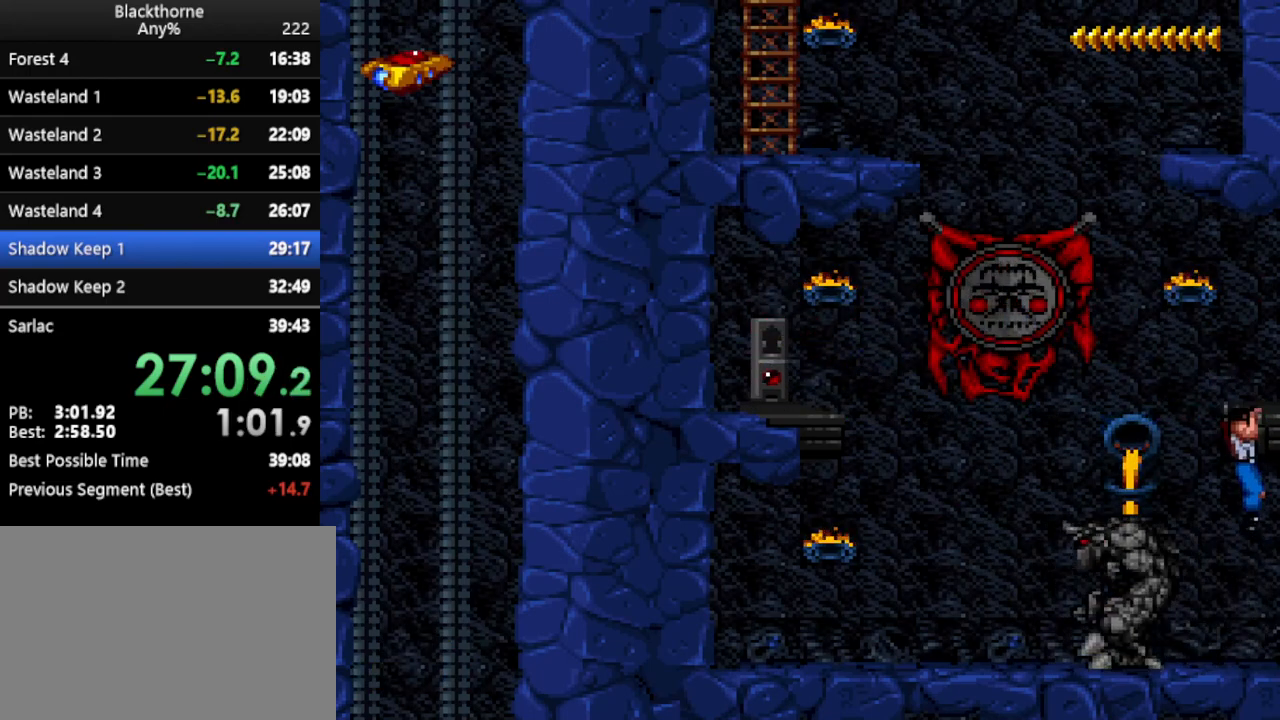
{"keys": ["d", "num1"], "events": [[83, "w", "up"], [217, "d", "down"], [317, "num1", "down"]]}
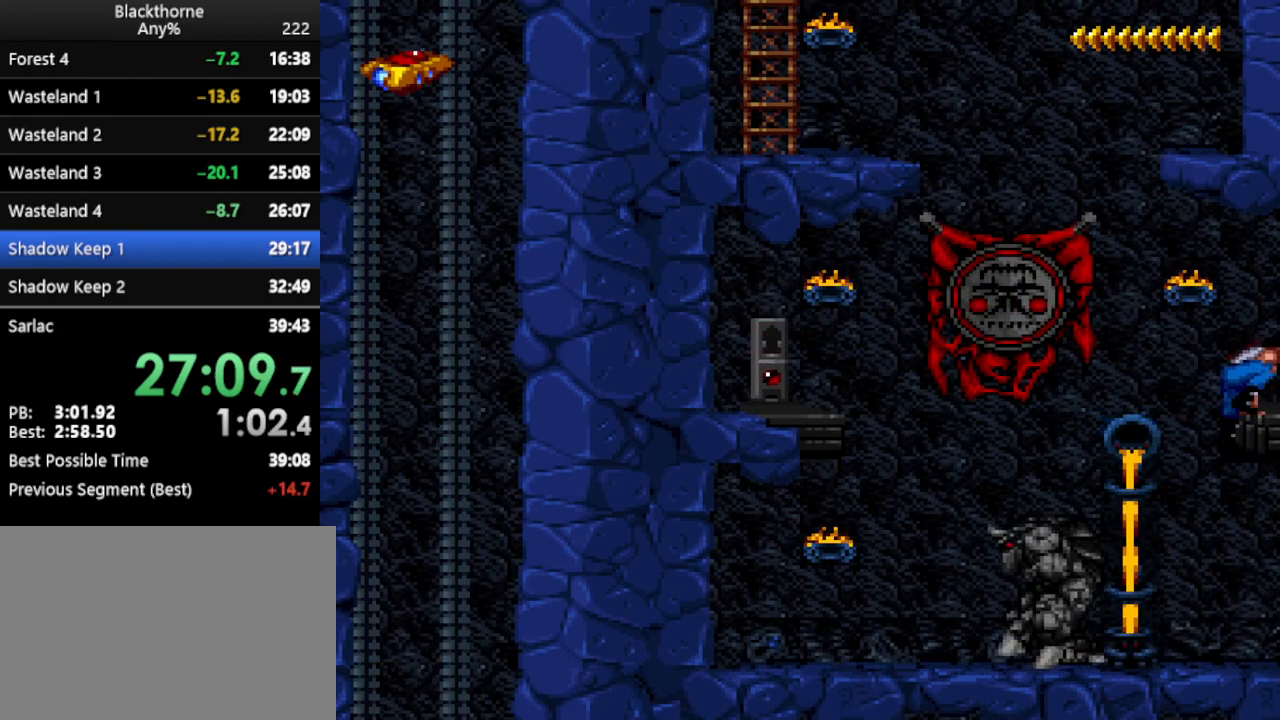
{"keys": ["d", "num1"], "events": []}
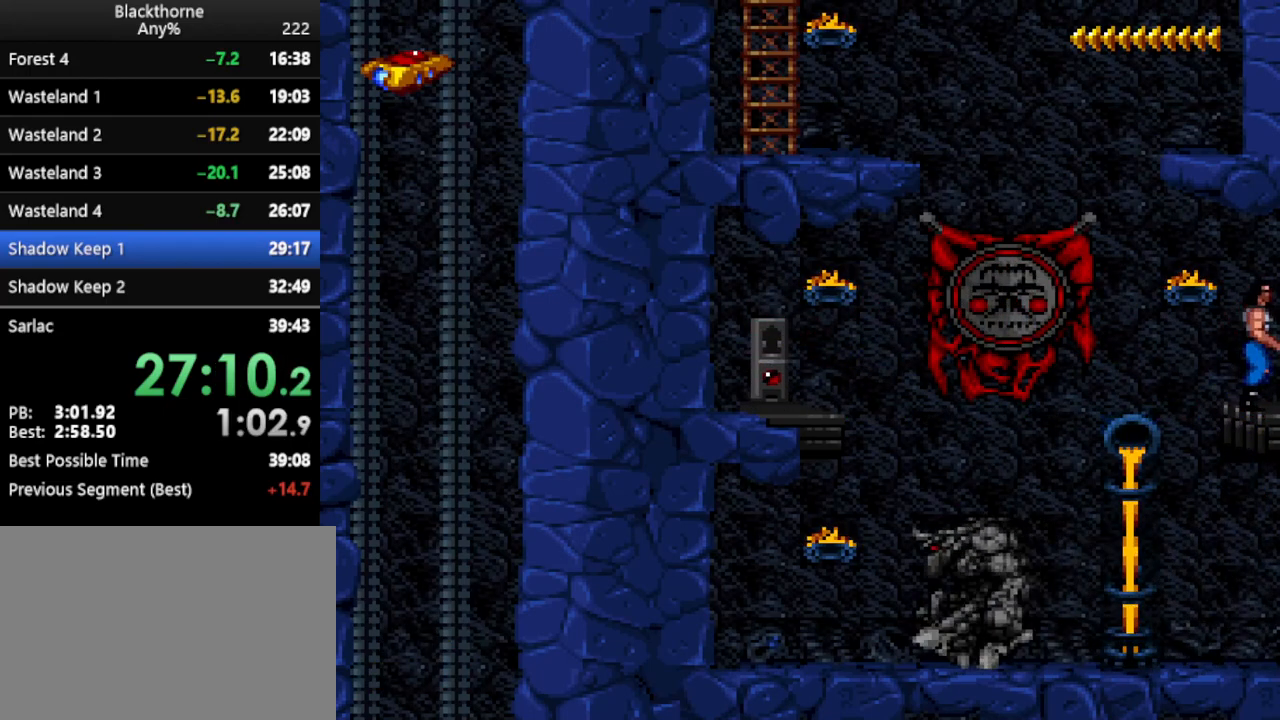
{"keys": ["d"], "events": [[167, "num1", "up"]]}
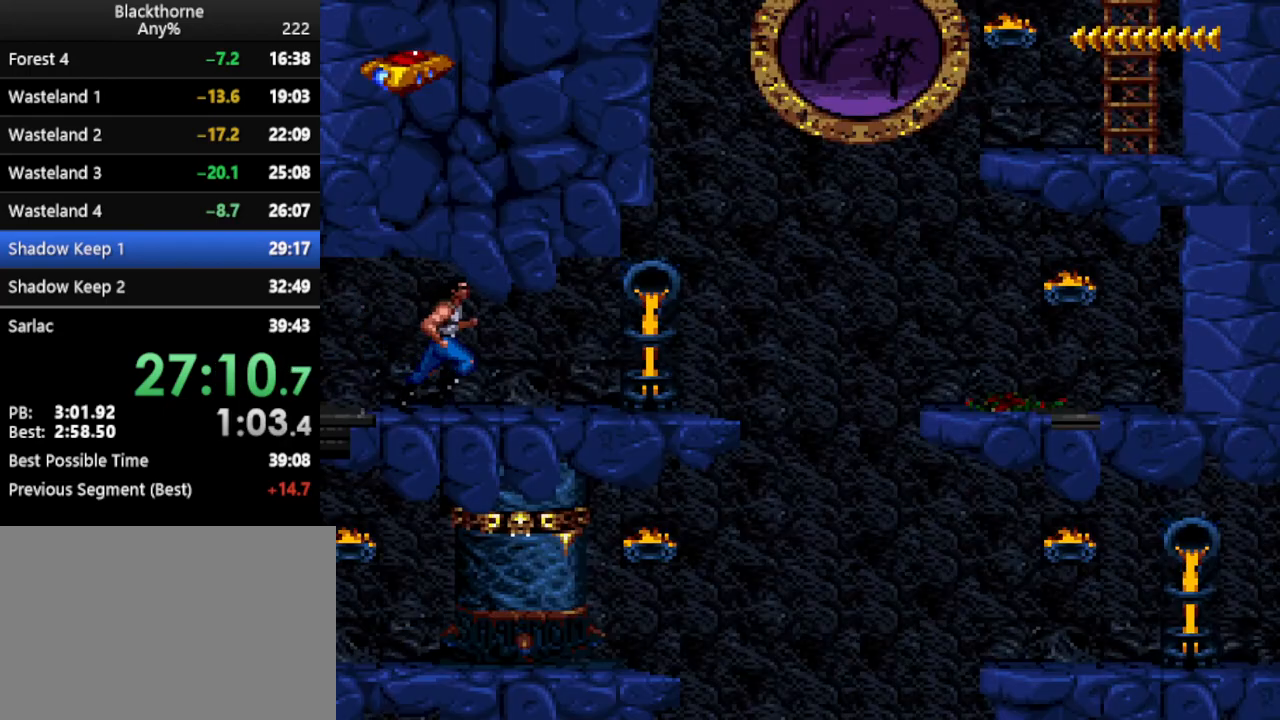
{"keys": ["d"], "events": [[133, "num2", "down"], [233, "num2", "up"]]}
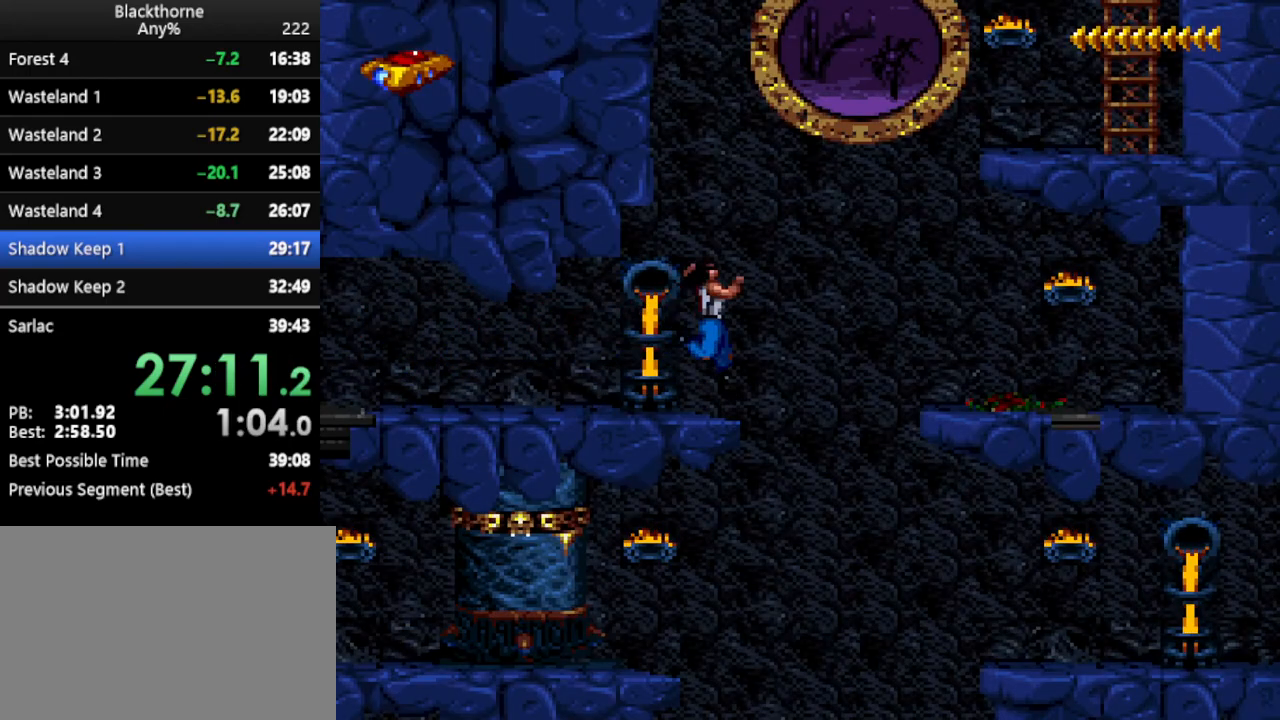
{"keys": ["w"], "events": [[17, "d", "up"], [167, "w", "down"]]}
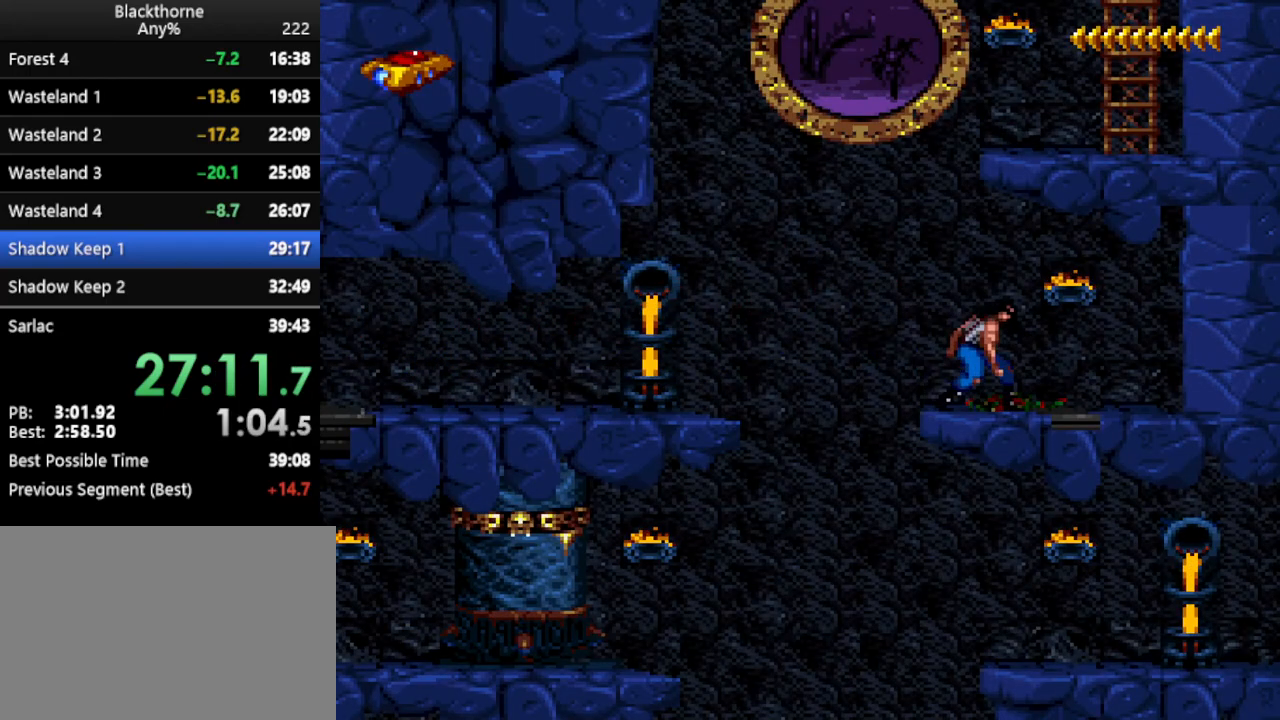
{"keys": ["w"], "events": []}
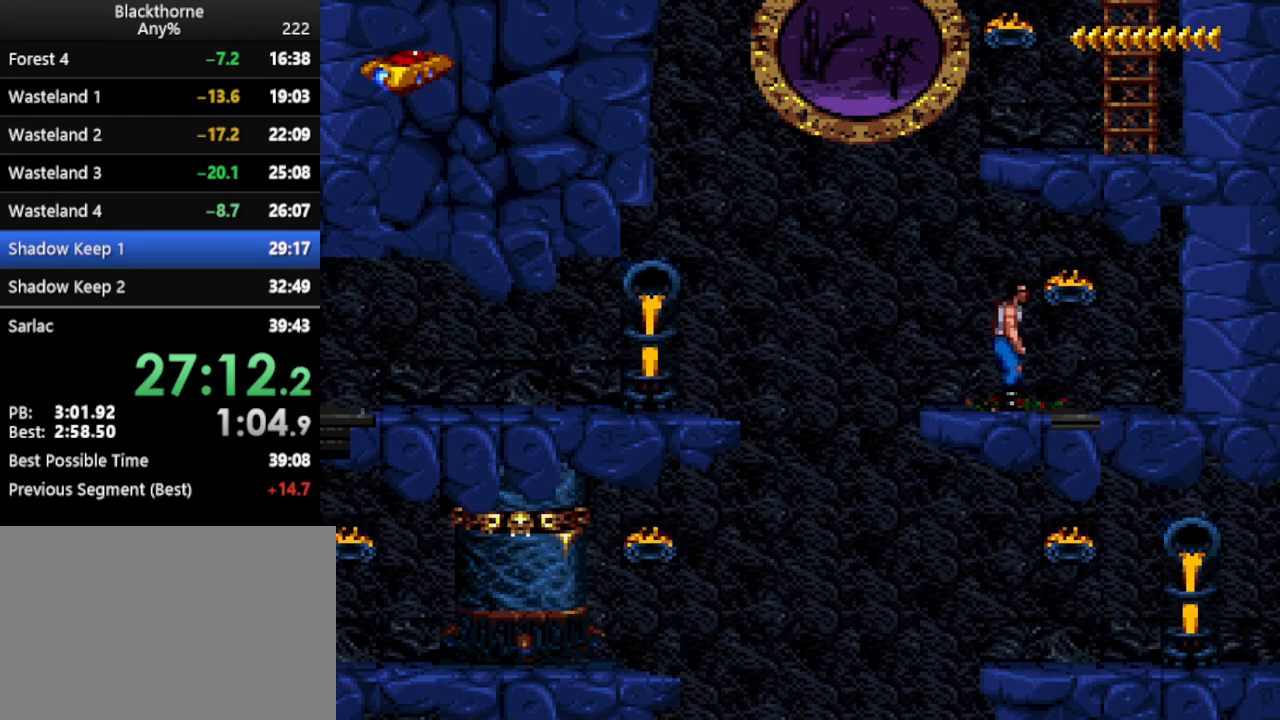
{"keys": ["w"], "events": []}
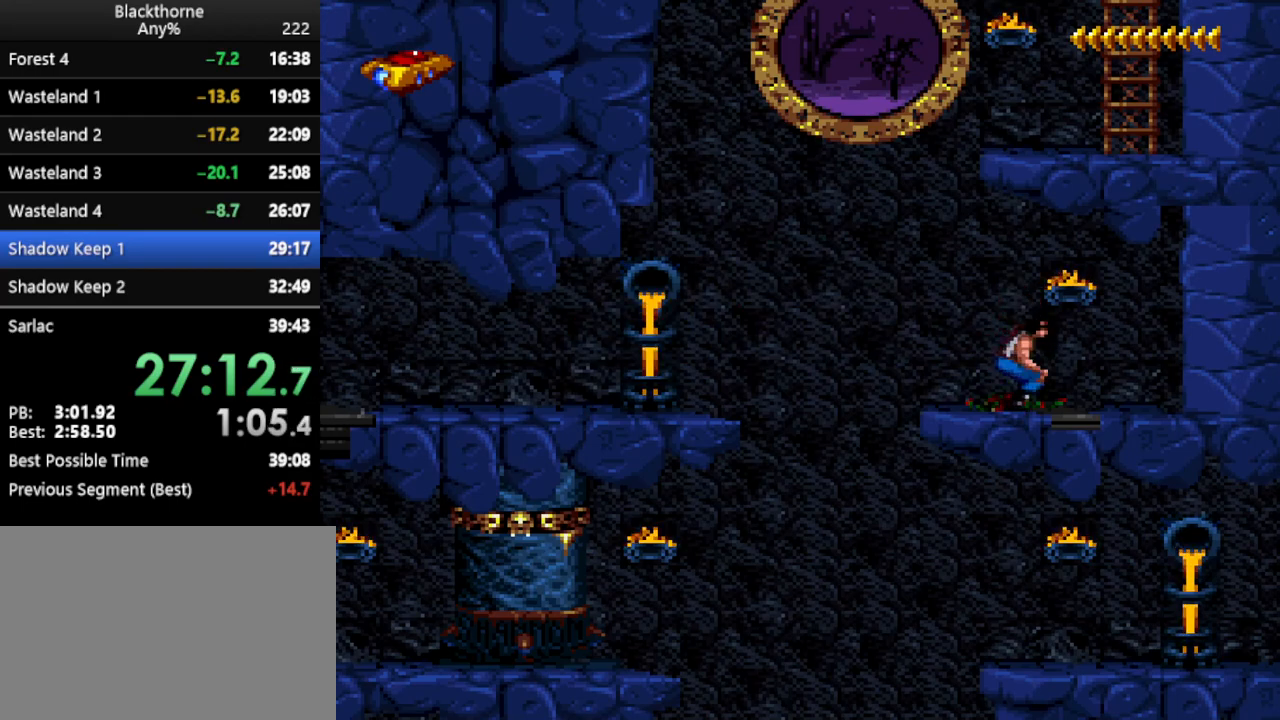
{"keys": [], "events": [[433, "w", "up"]]}
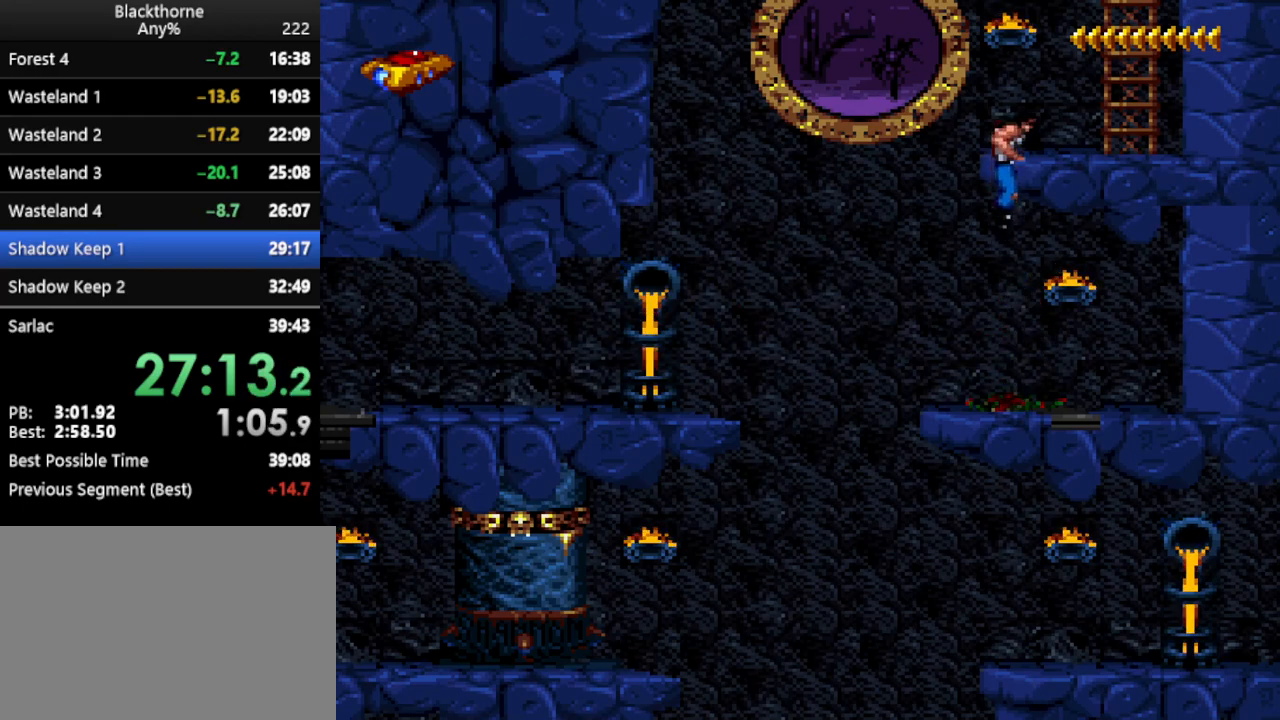
{"keys": ["d"], "events": [[67, "d", "down"]]}
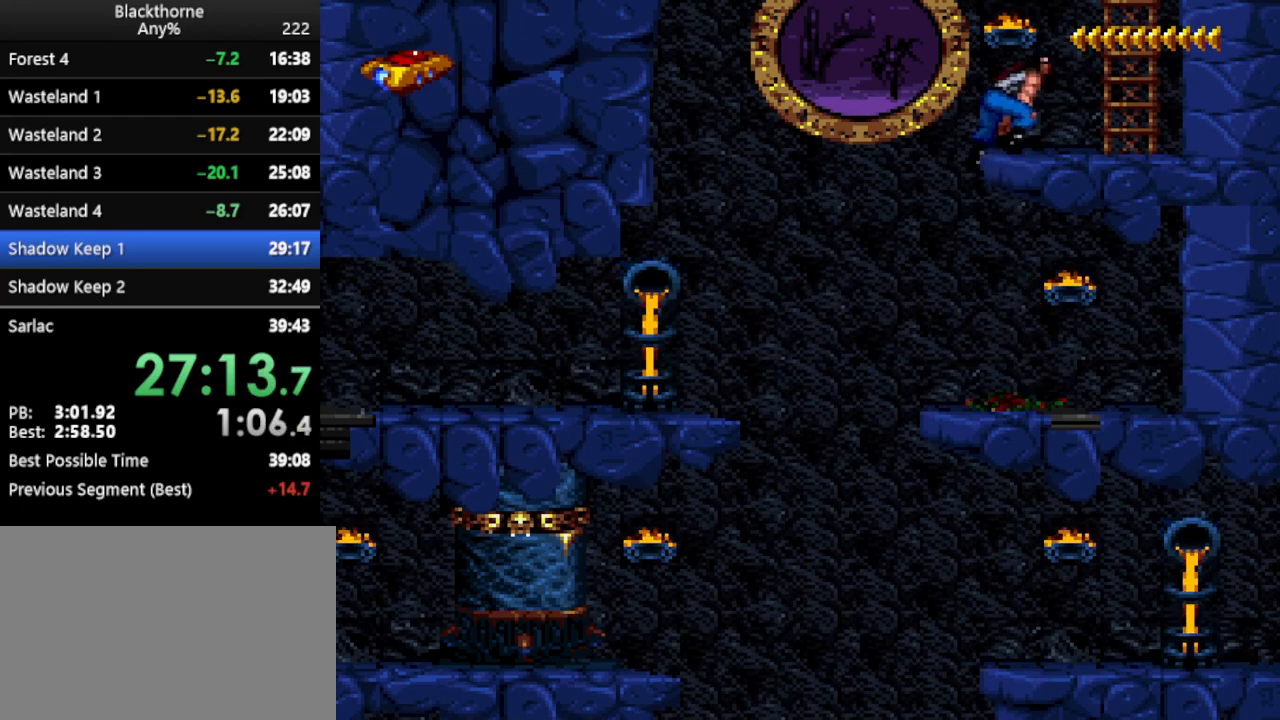
{"keys": ["w"], "events": [[417, "d", "up"], [500, "w", "down"]]}
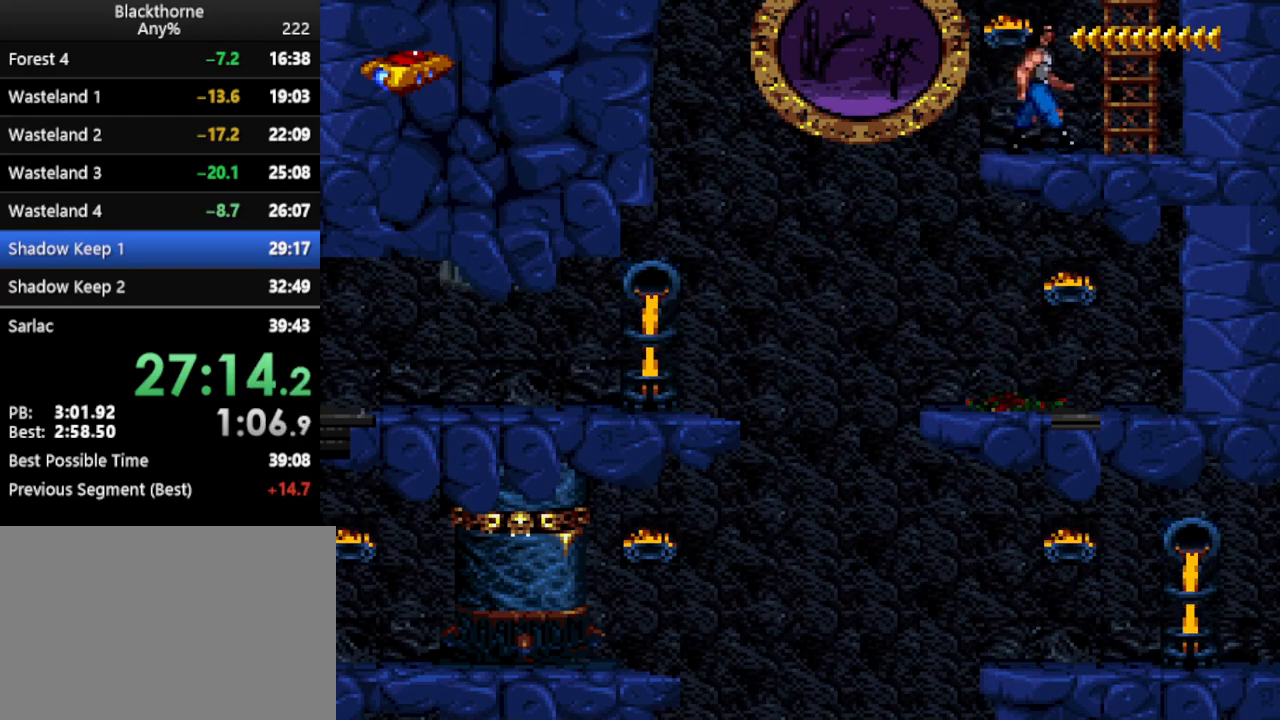
{"keys": ["w"], "events": []}
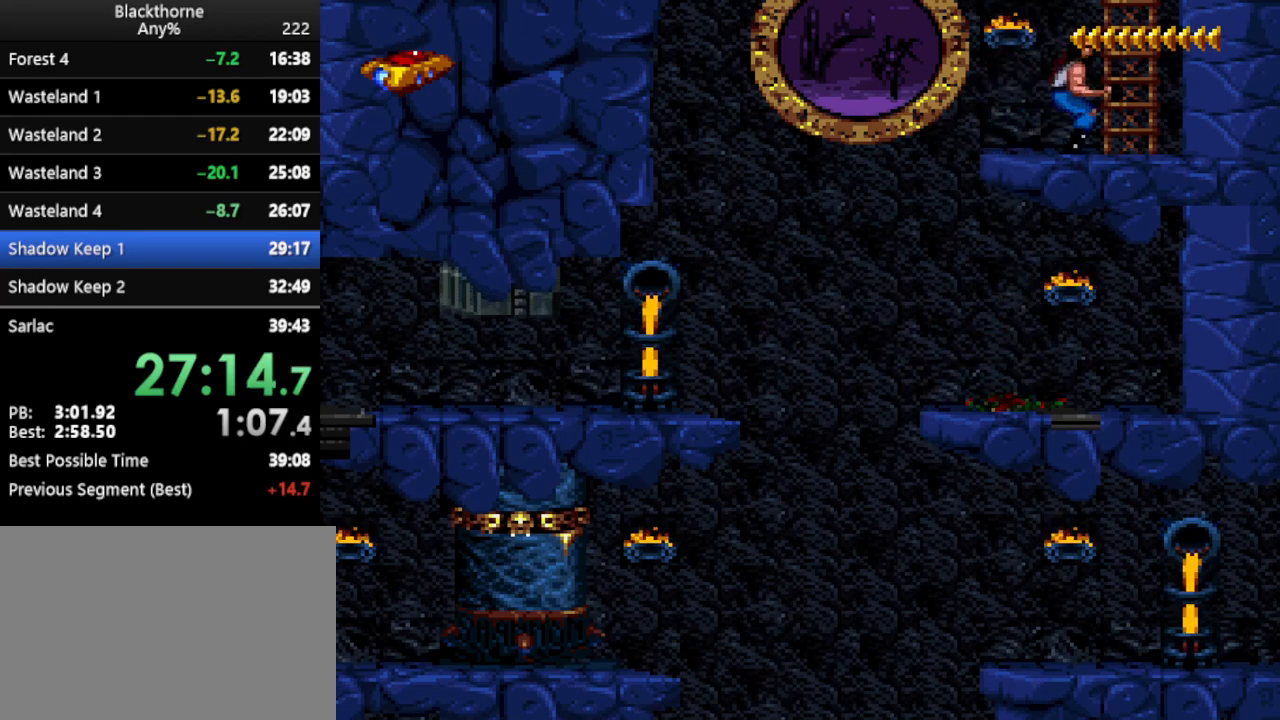
{"keys": ["w"], "events": []}
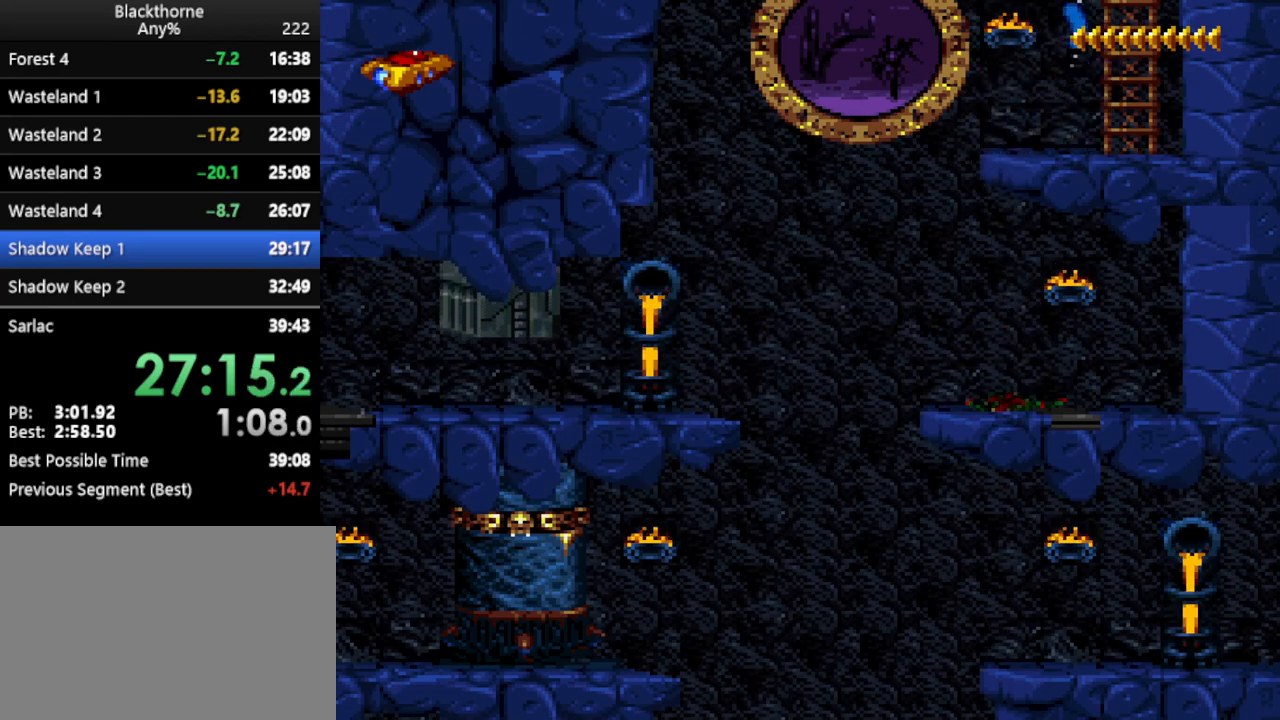
{"keys": ["d", "num1"], "events": [[183, "num1", "down"], [317, "w", "up"], [367, "d", "down"]]}
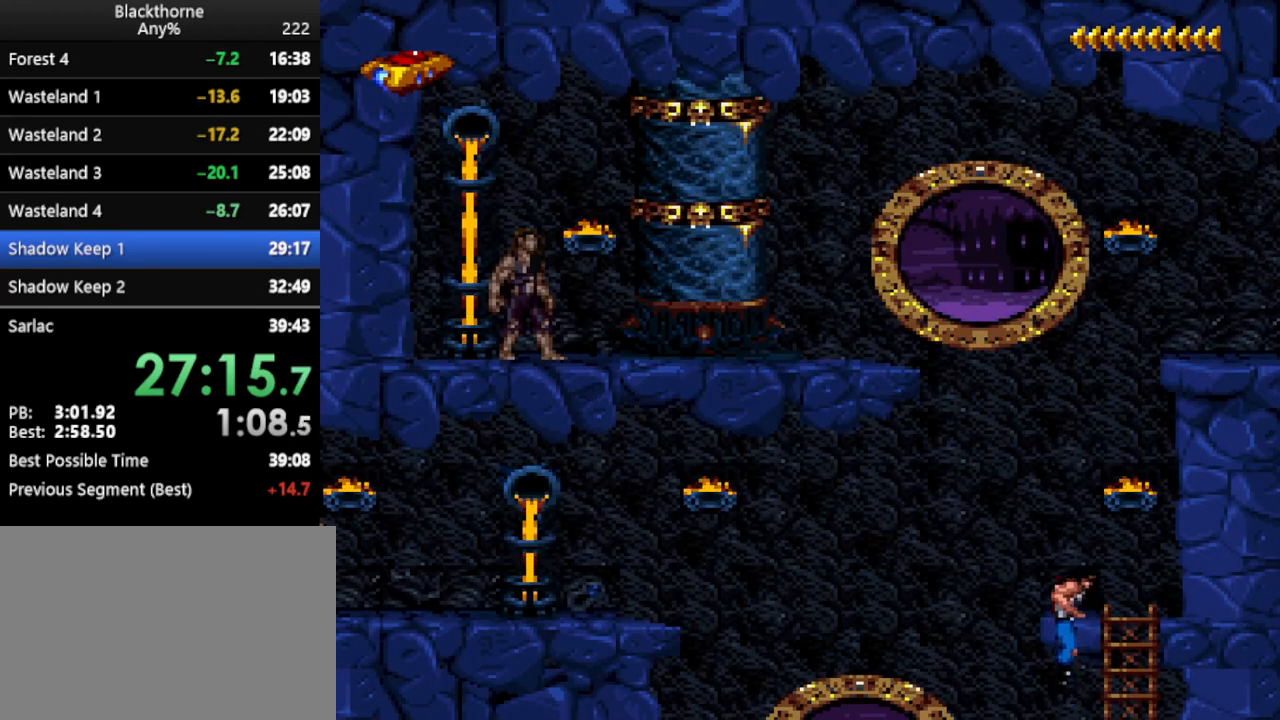
{"keys": ["d", "num1"], "events": []}
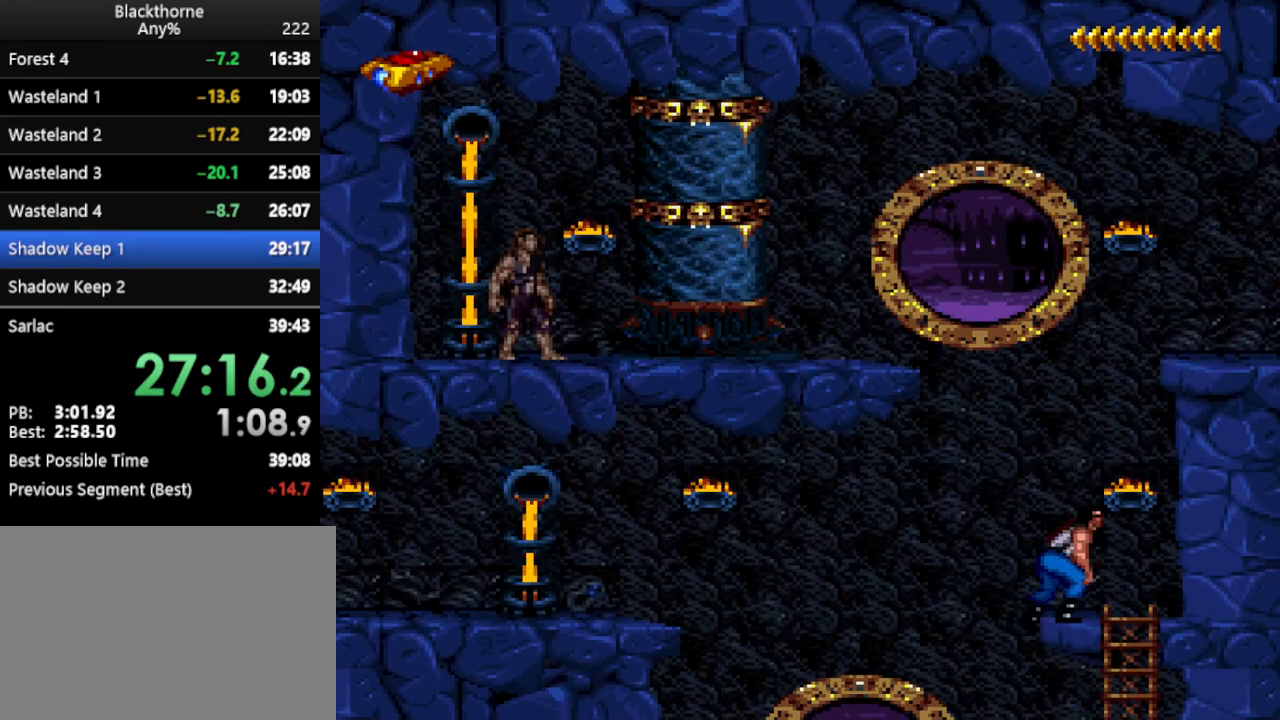
{"keys": ["d", "num1"], "events": []}
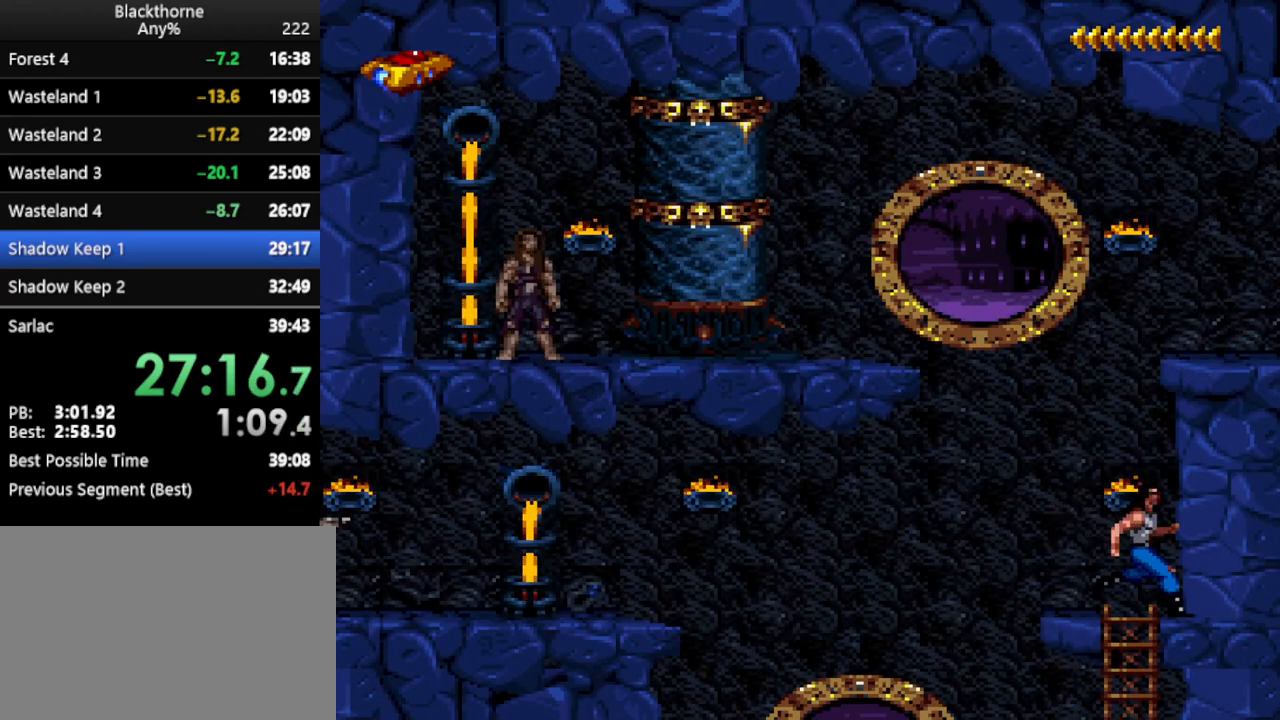
{"keys": [], "events": [[33, "d", "up"], [83, "num1", "up"]]}
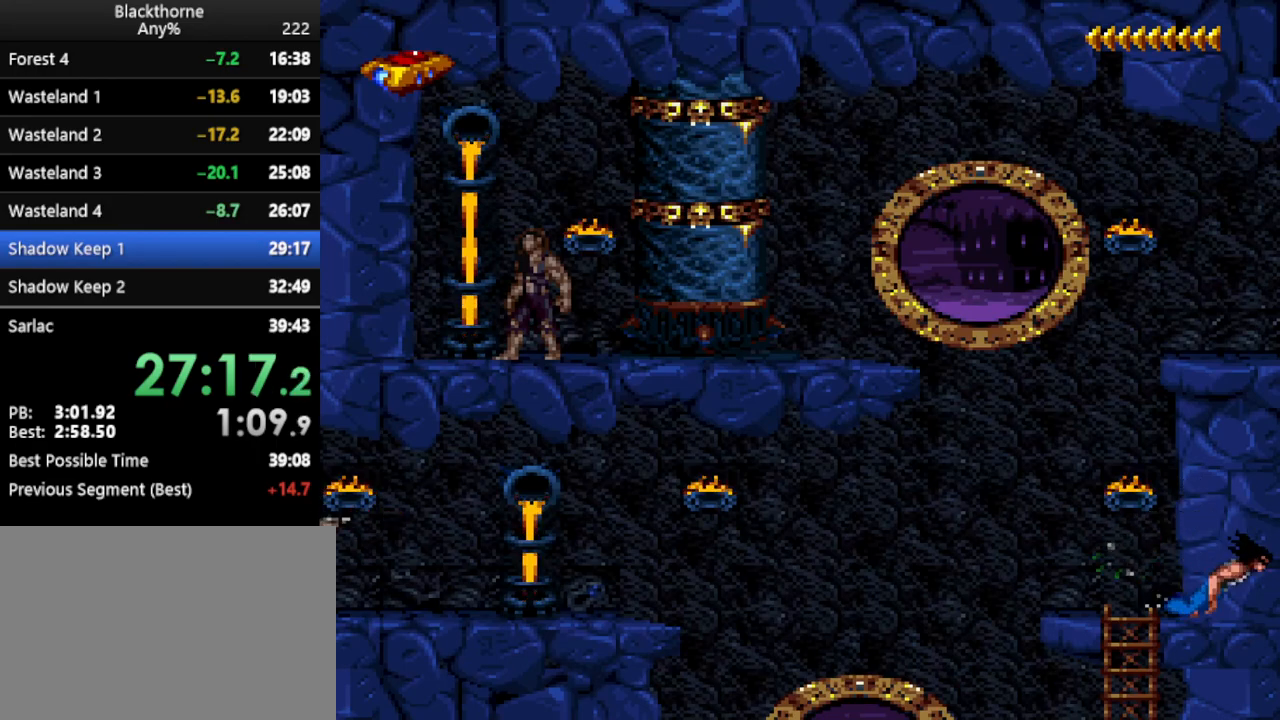
{"keys": ["w"], "events": [[17, "w", "down"]]}
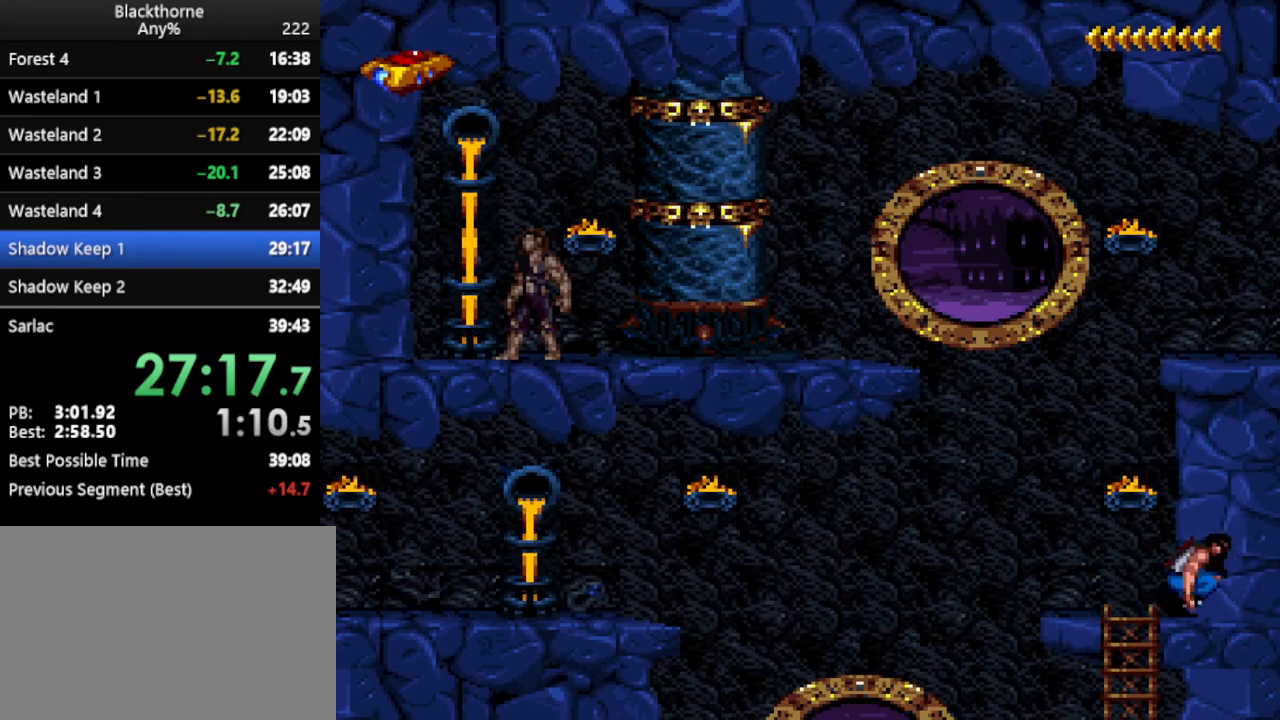
{"keys": ["w"], "events": []}
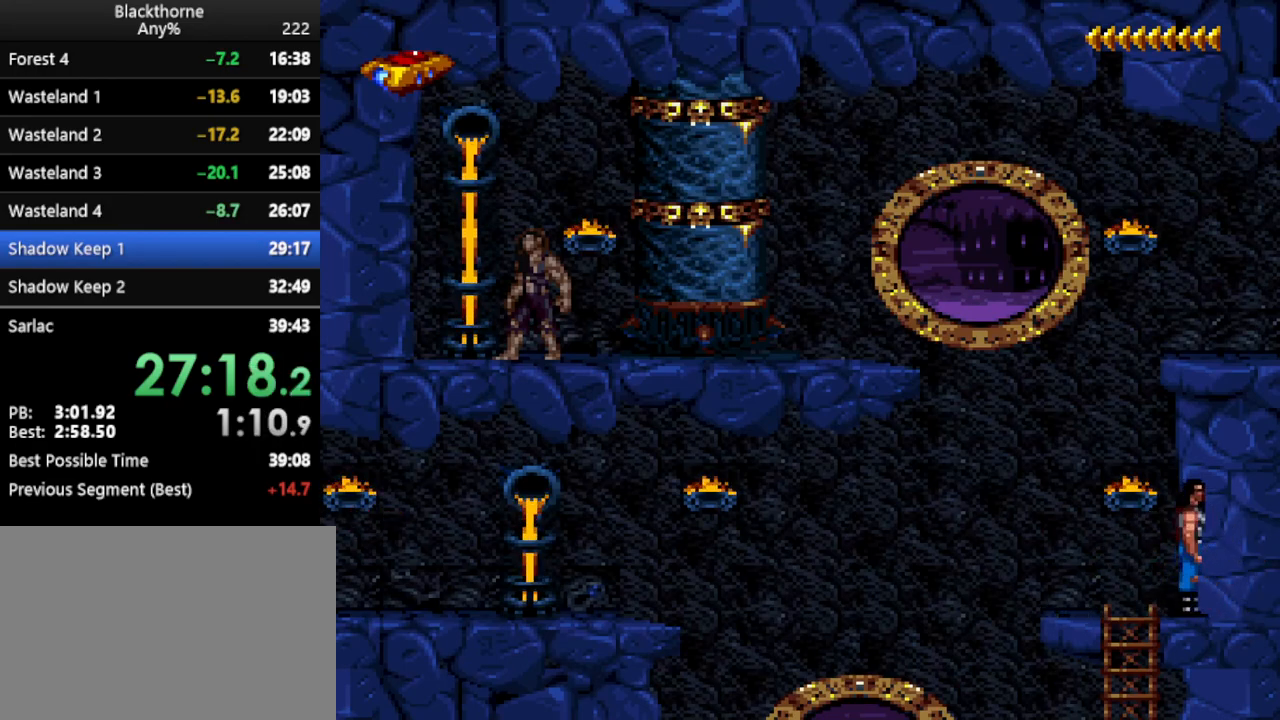
{"keys": ["w"], "events": []}
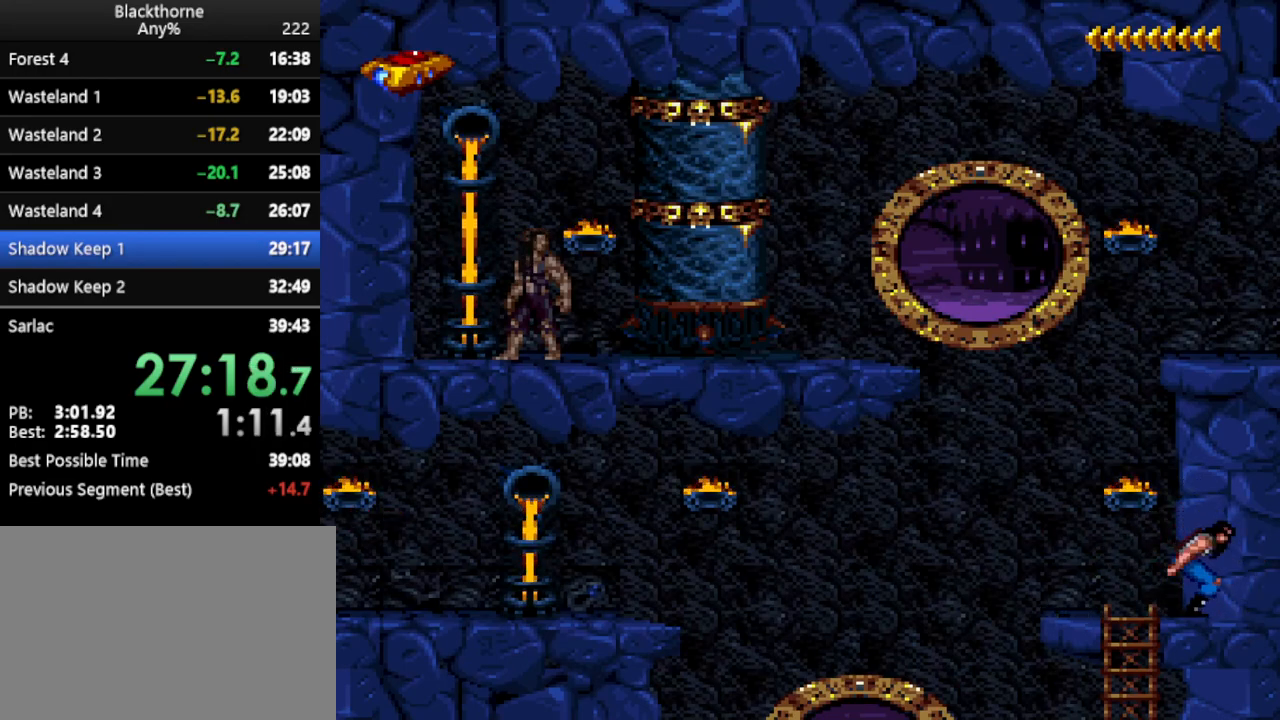
{"keys": ["w"], "events": []}
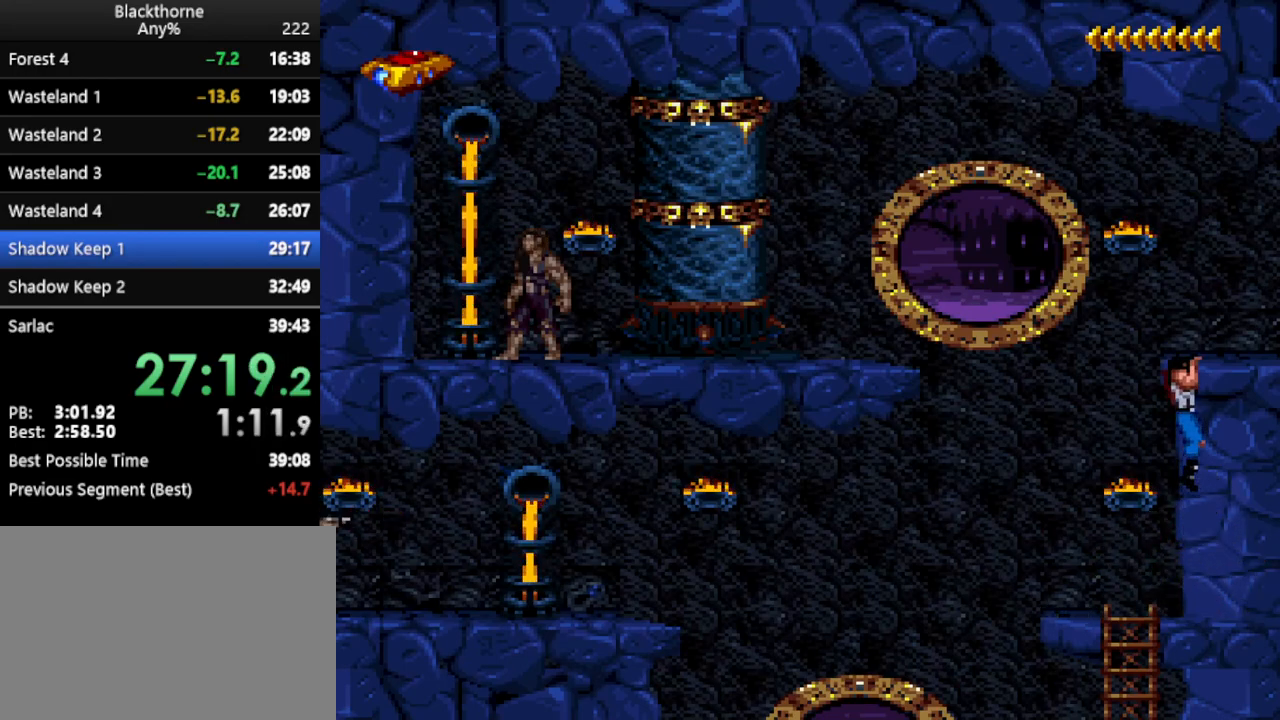
{"keys": ["num1"], "events": [[350, "num1", "down"], [350, "w", "up"]]}
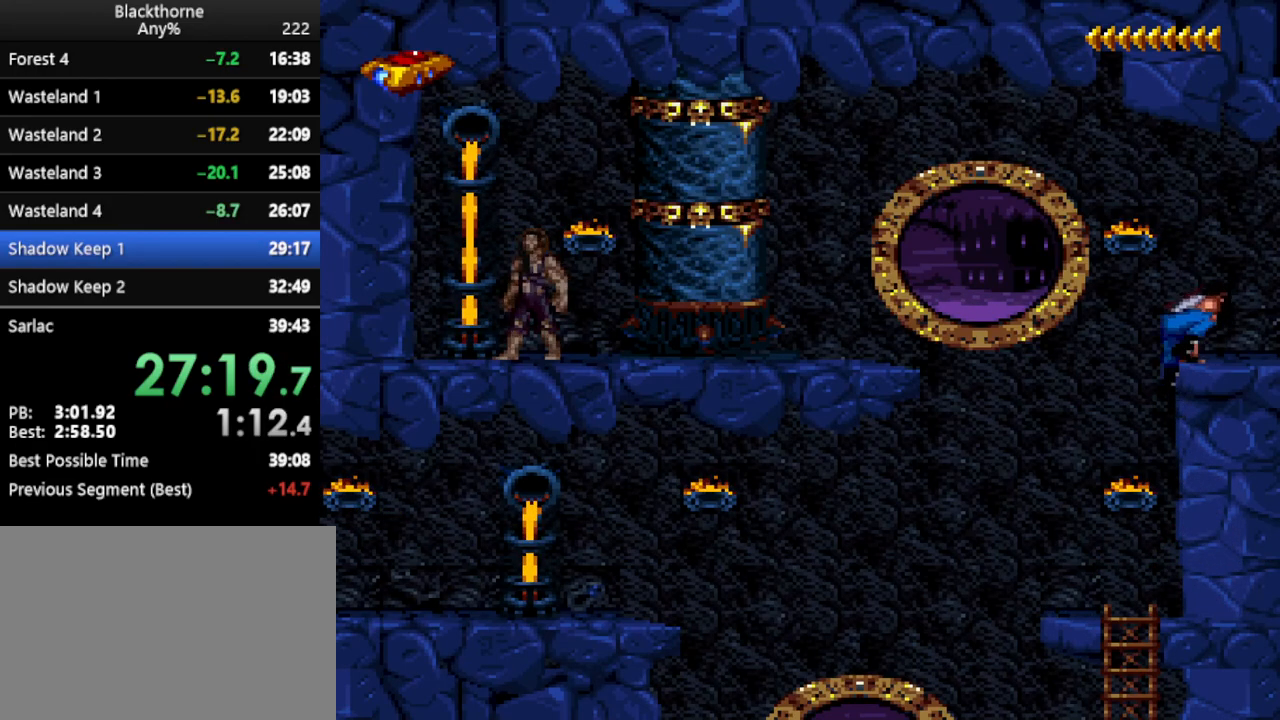
{"keys": ["d", "num1"], "events": [[467, "d", "down"]]}
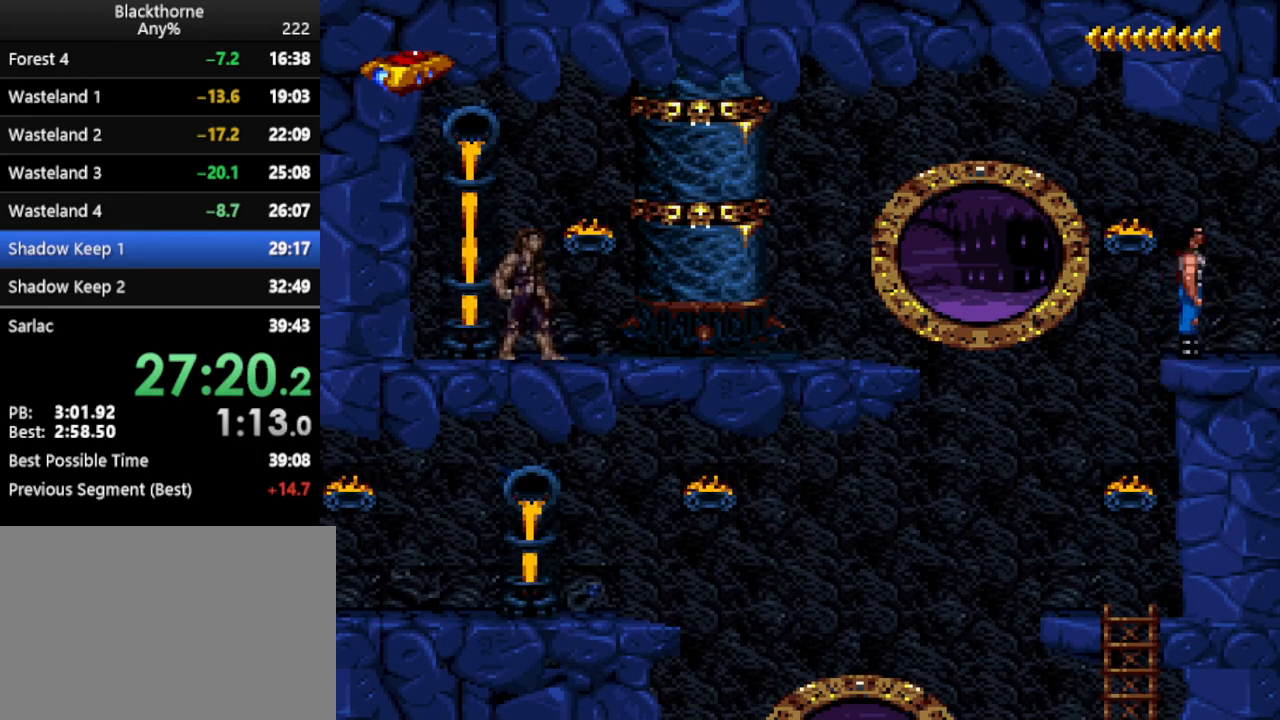
{"keys": ["d"], "events": [[17, "d", "up"], [100, "num1", "up"], [483, "d", "down"]]}
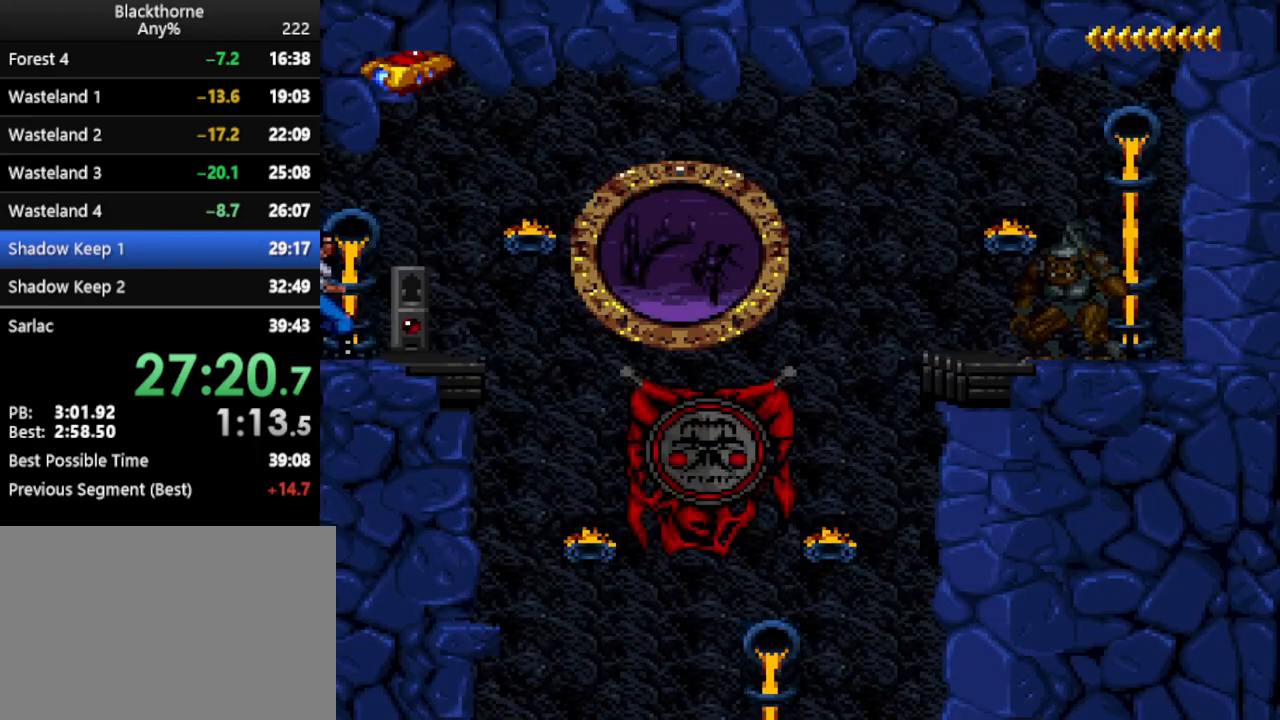
{"keys": ["w"], "events": [[317, "d", "up"], [400, "w", "down"]]}
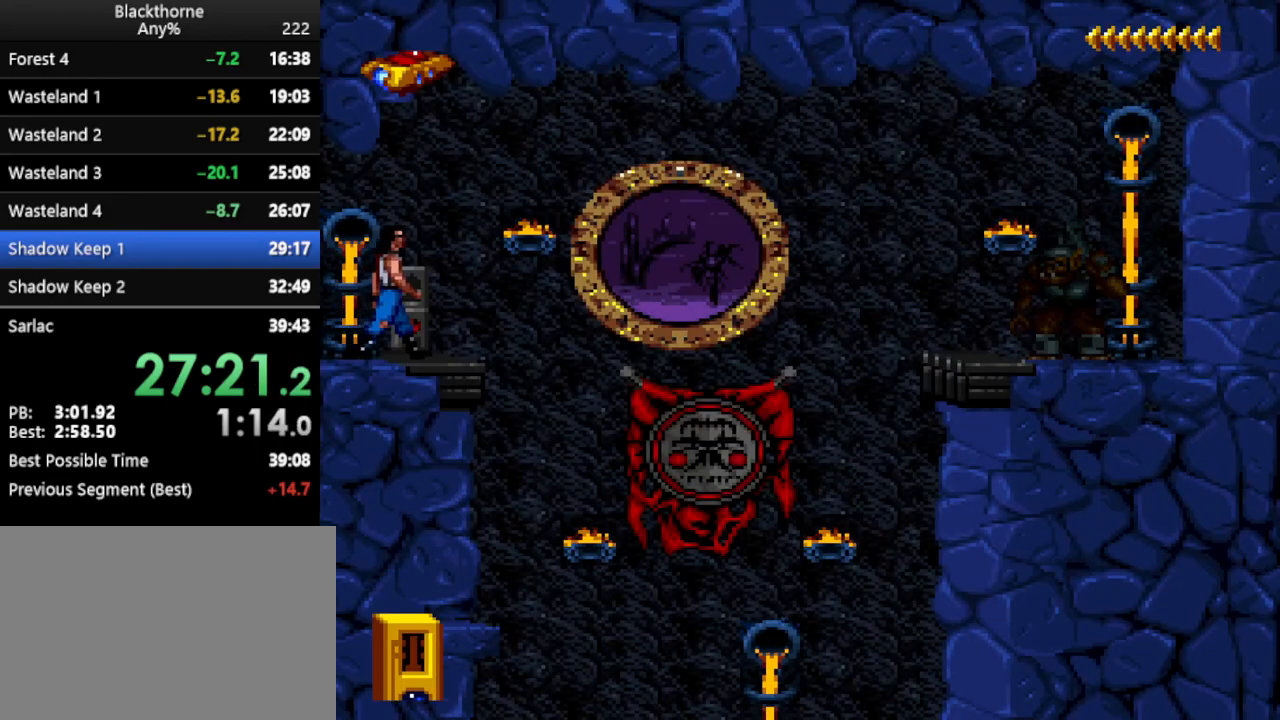
{"keys": ["d", "num1"], "events": [[317, "num1", "down"], [317, "w", "up"], [417, "d", "down"]]}
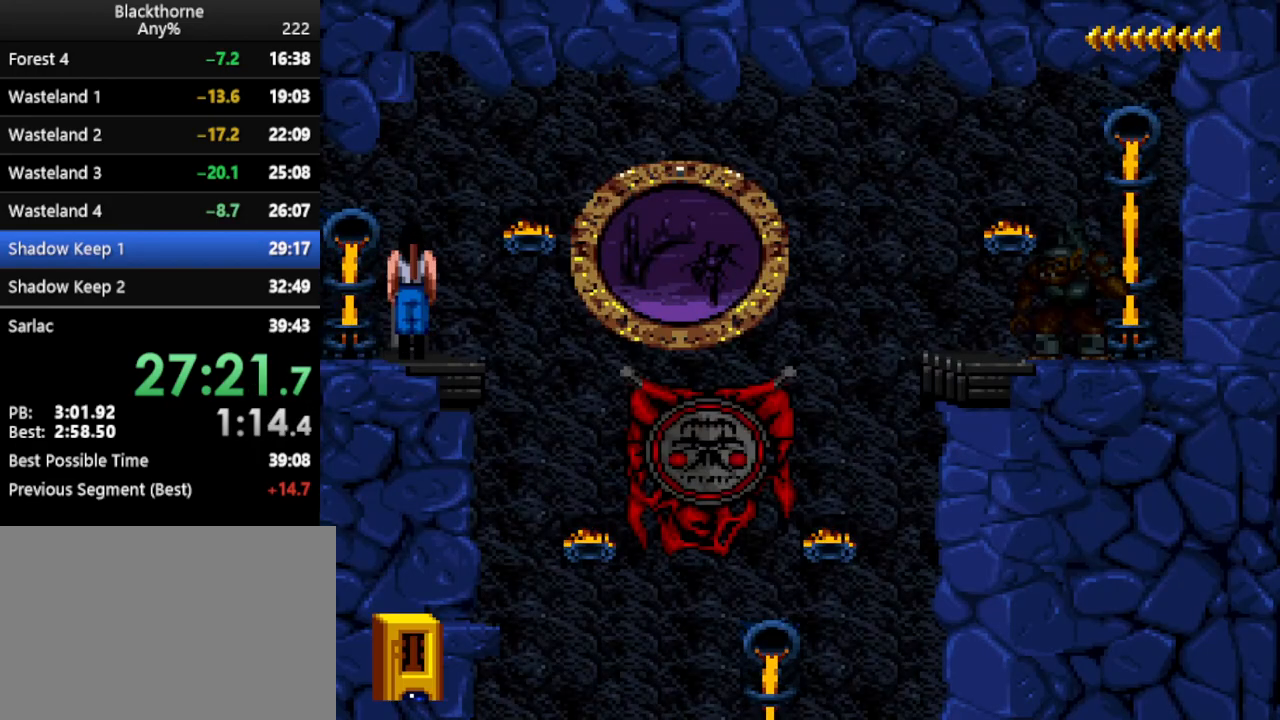
{"keys": ["d", "num1", "num2"], "events": [[433, "num2", "down"]]}
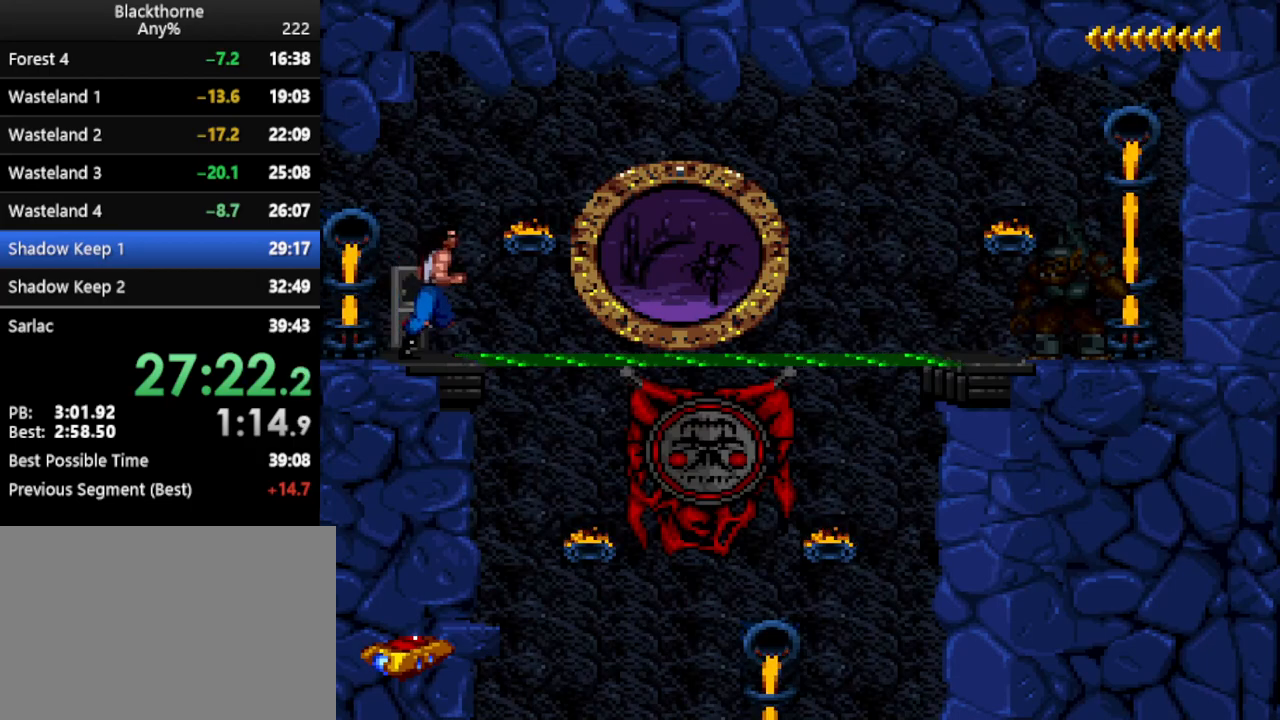
{"keys": ["d", "num1"], "events": [[17, "num2", "up"]]}